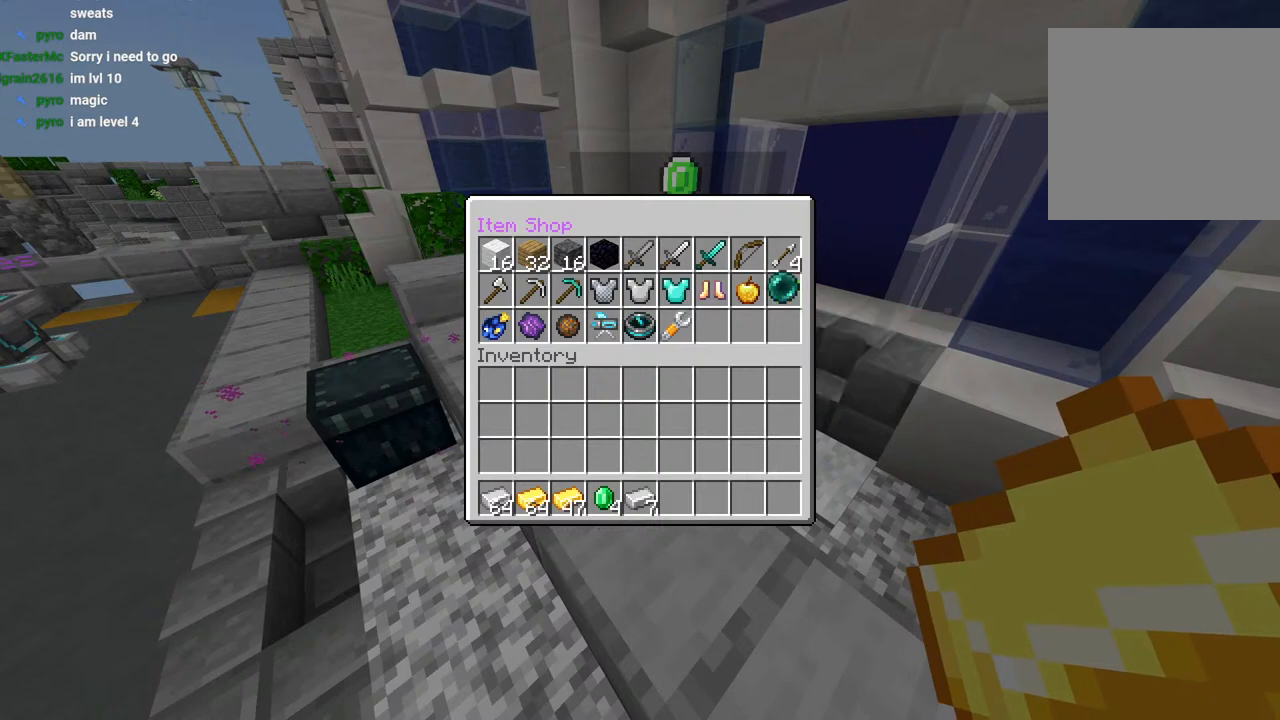
Gameplay with a controller (PlayStation layout); each line is a JSON object with the inputs held at the frame after it. "events" lists button and stick changes between this image and that frame as [ms after this image, input, new state], when the widget could be followed in between.
{"buttons": [], "left_stick": "left", "right_stick": "center", "events": [[17, "CROSS", "up"], [17, "left_stick", "left"]]}
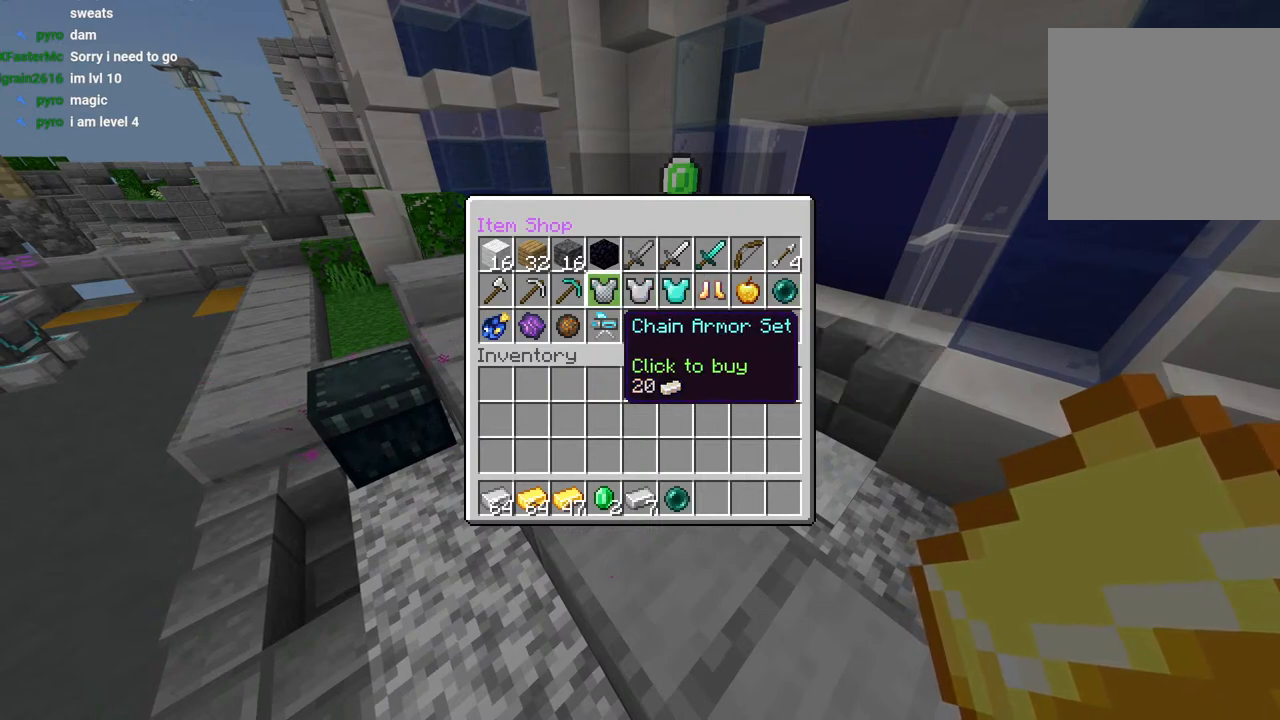
{"buttons": [], "left_stick": "right", "right_stick": "center", "events": [[167, "left_stick", "right"]]}
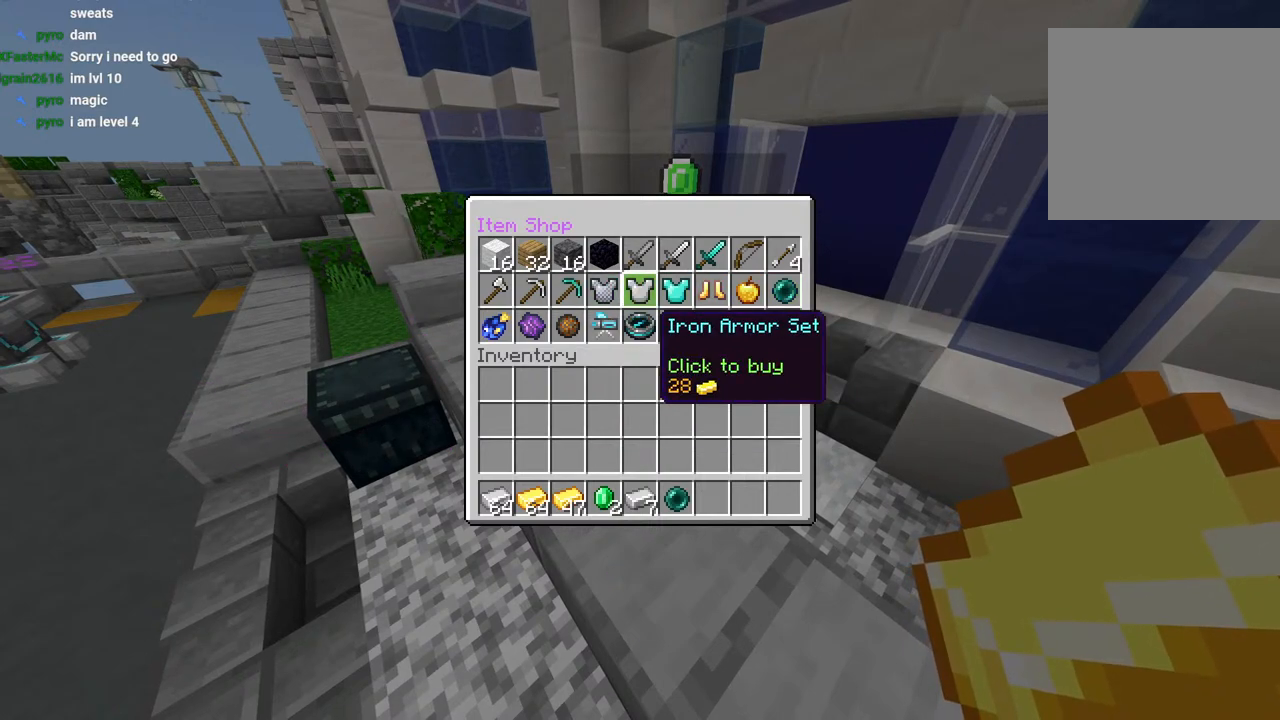
{"buttons": [], "left_stick": "left", "right_stick": "center", "events": [[383, "CROSS", "down"], [467, "CROSS", "up"], [500, "left_stick", "left"]]}
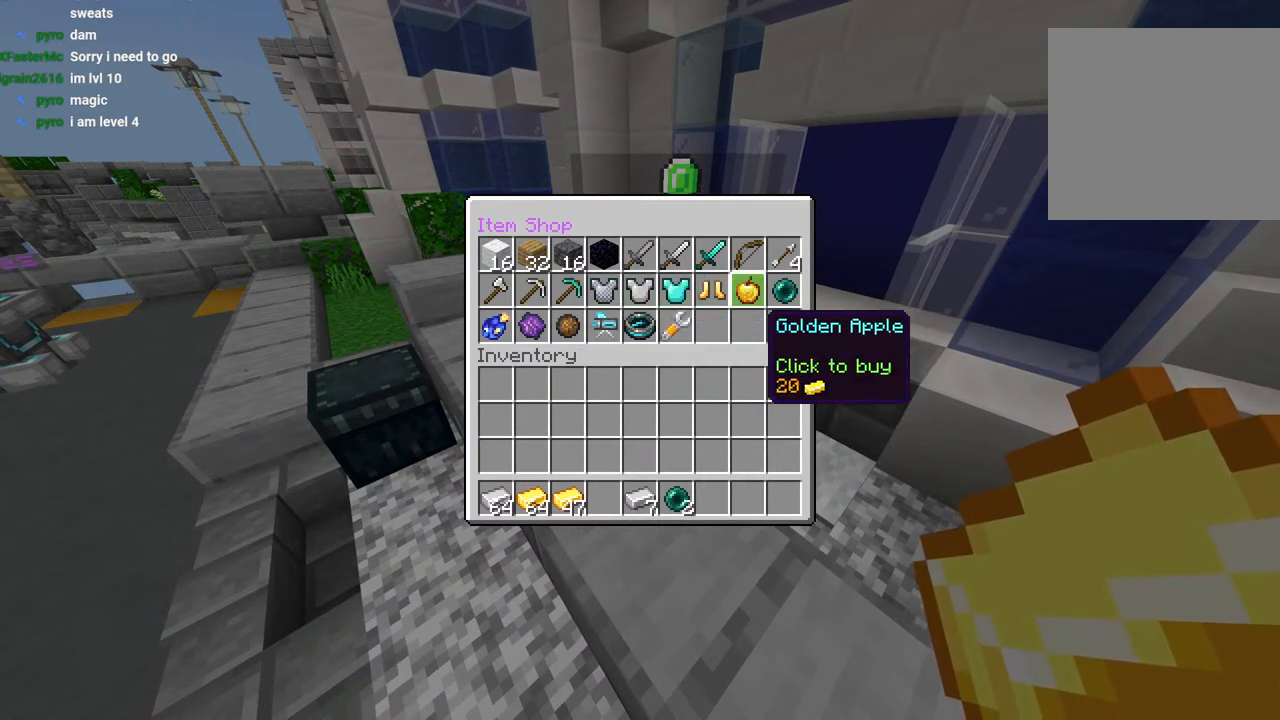
{"buttons": [], "left_stick": "up-left", "right_stick": "center", "events": [[333, "left_stick", "up-left"]]}
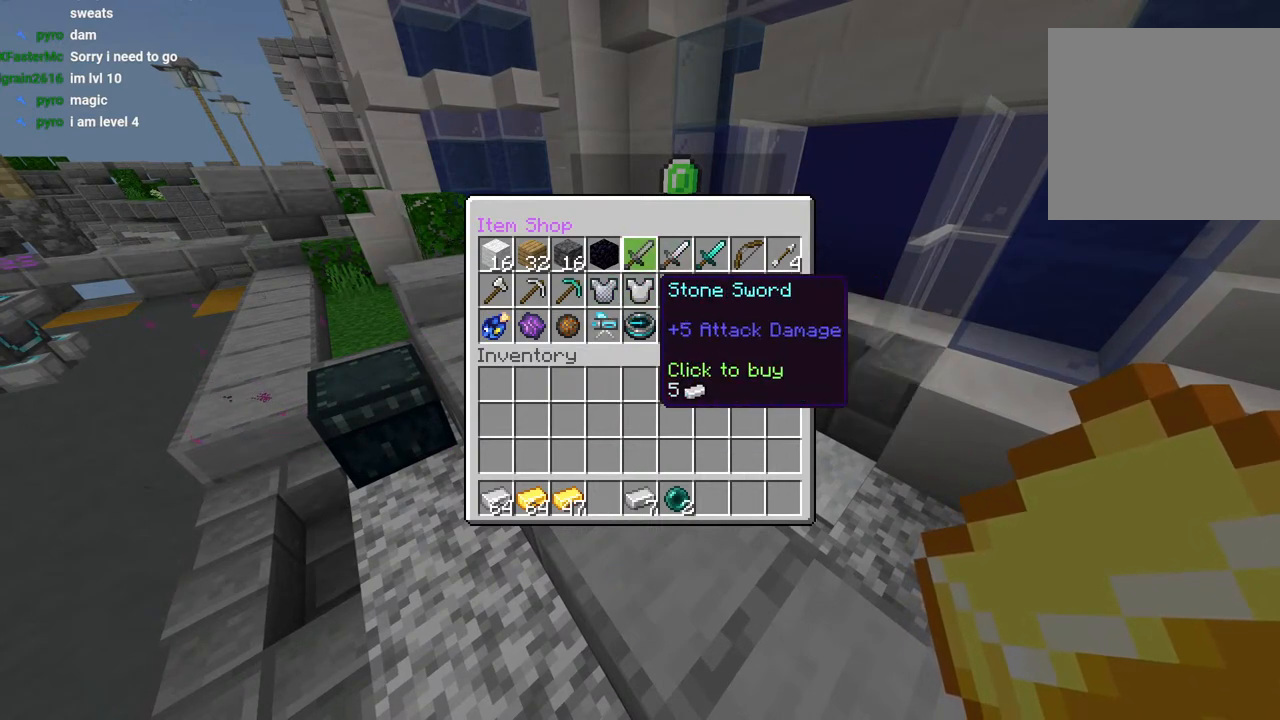
{"buttons": [], "left_stick": "left", "right_stick": "center", "events": [[33, "left_stick", "center"], [283, "CROSS", "down"], [350, "CROSS", "up"], [417, "left_stick", "left"]]}
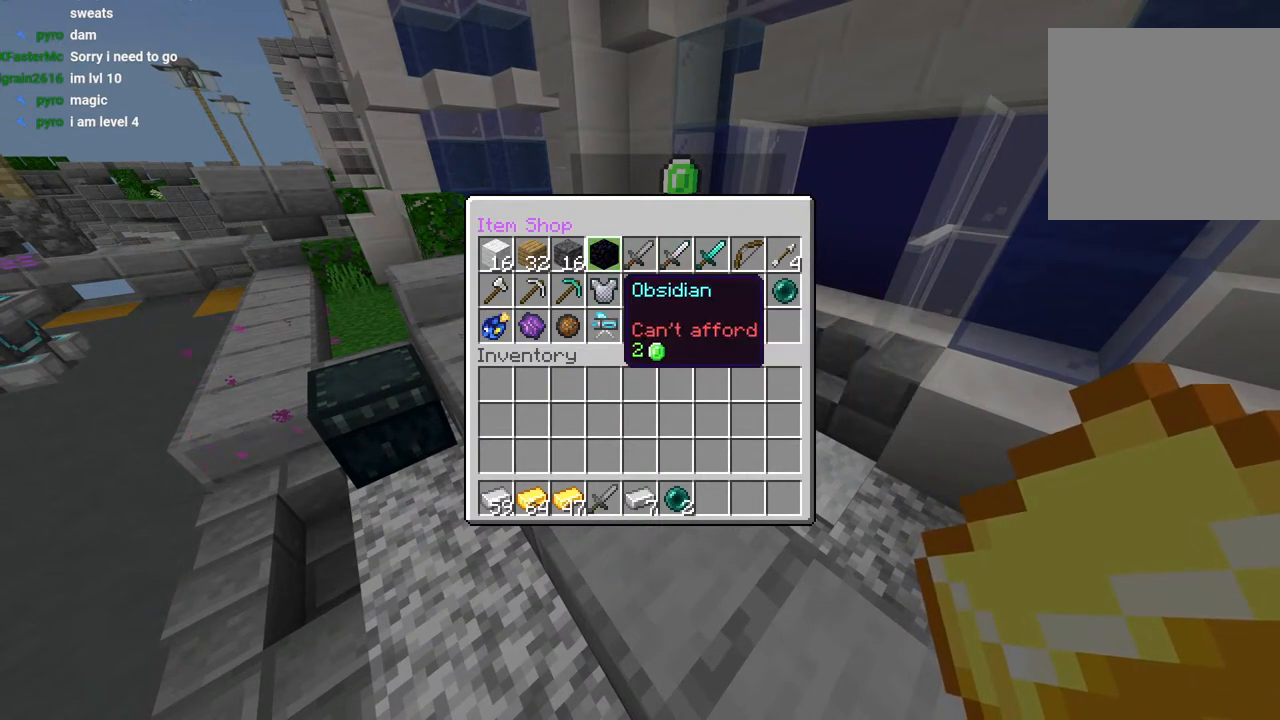
{"buttons": [], "left_stick": "center", "right_stick": "center", "events": [[383, "left_stick", "center"], [417, "CROSS", "down"], [500, "CROSS", "up"]]}
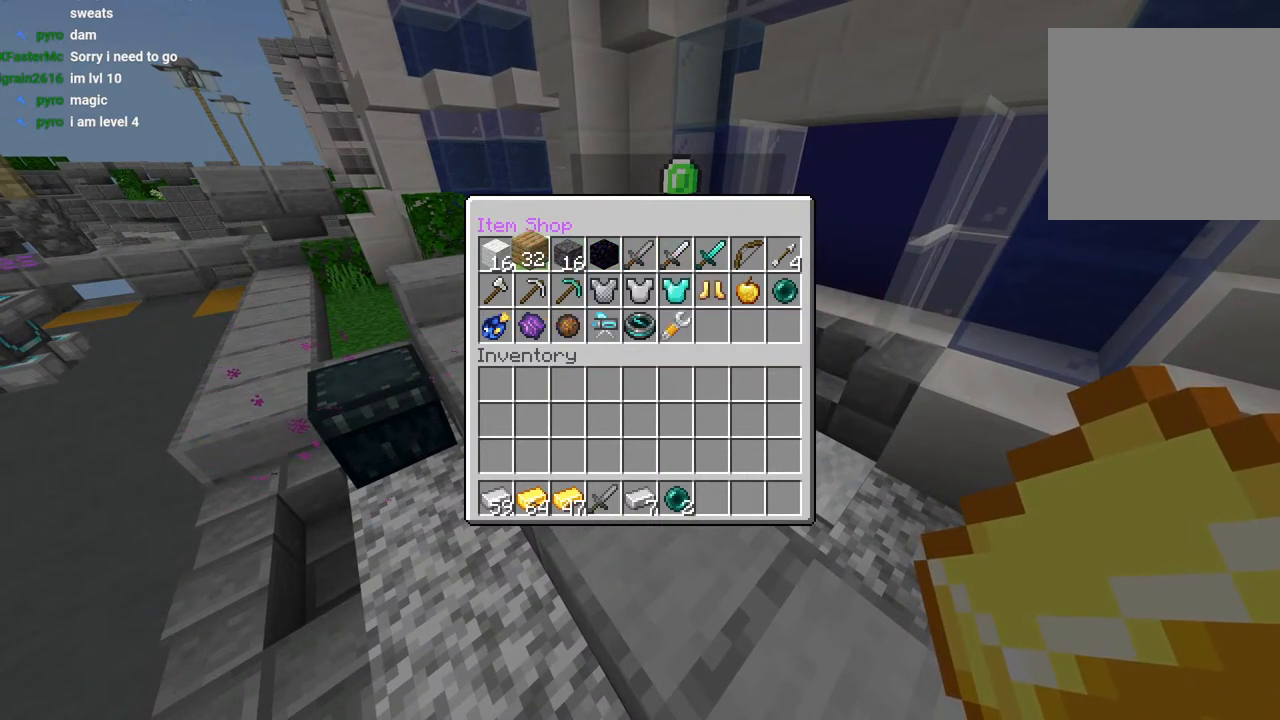
{"buttons": [], "left_stick": "down", "right_stick": "center", "events": [[83, "CROSS", "down"], [150, "CROSS", "up"], [250, "CROSS", "down"], [317, "CROSS", "up"], [383, "left_stick", "down"]]}
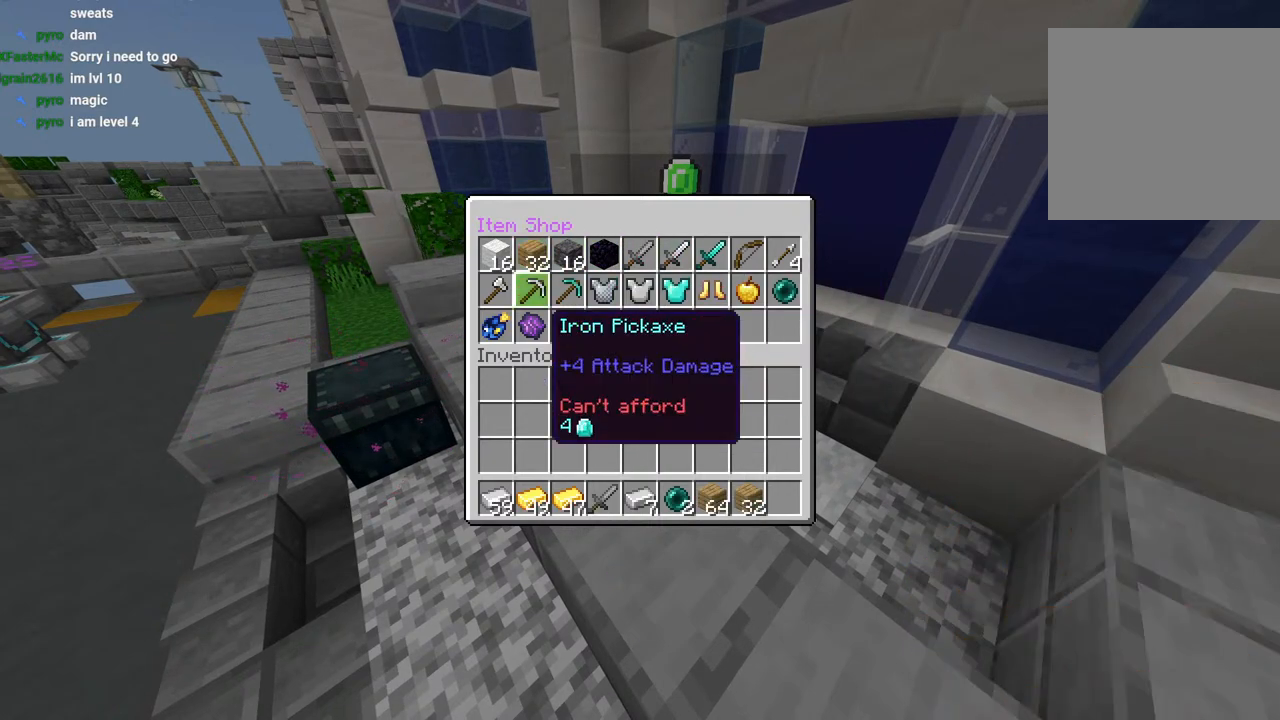
{"buttons": [], "left_stick": "center", "right_stick": "center", "events": [[67, "left_stick", "right"], [200, "left_stick", "down"], [367, "left_stick", "center"]]}
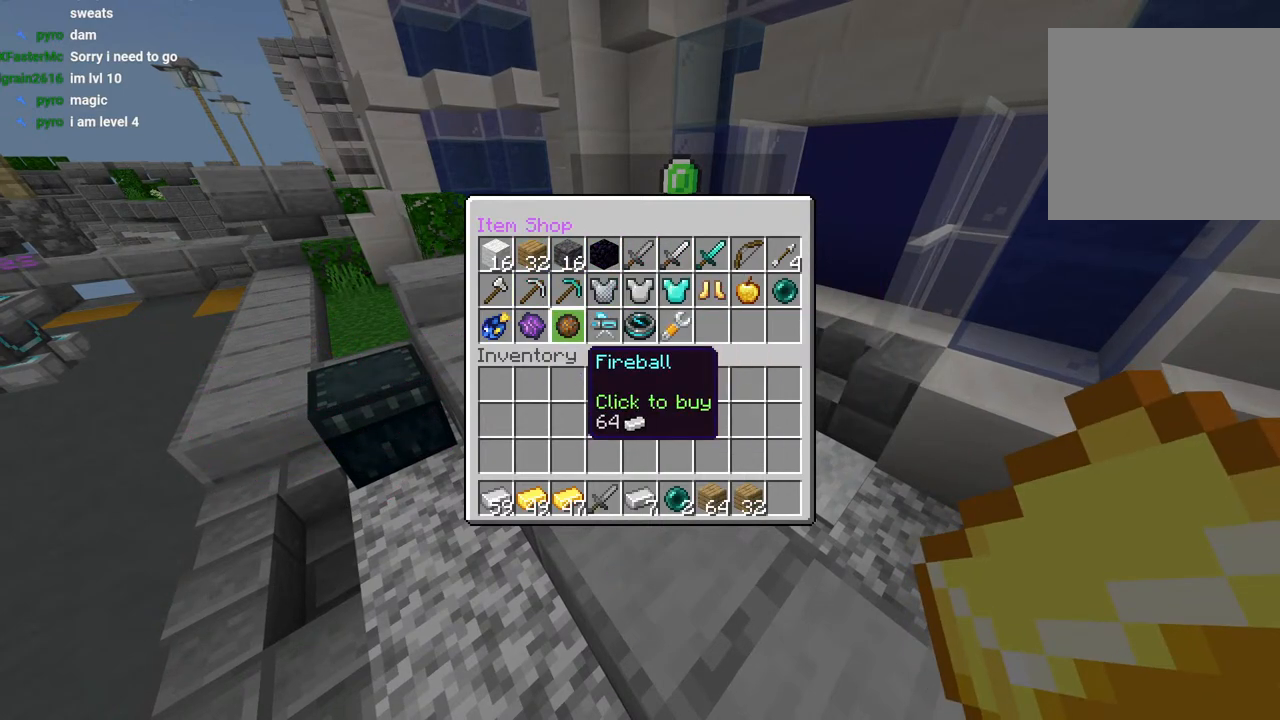
{"buttons": ["CROSS"], "left_stick": "center", "right_stick": "center", "events": [[17, "left_stick", "right"], [133, "left_stick", "center"], [267, "left_stick", "left"], [367, "left_stick", "center"], [467, "CROSS", "down"]]}
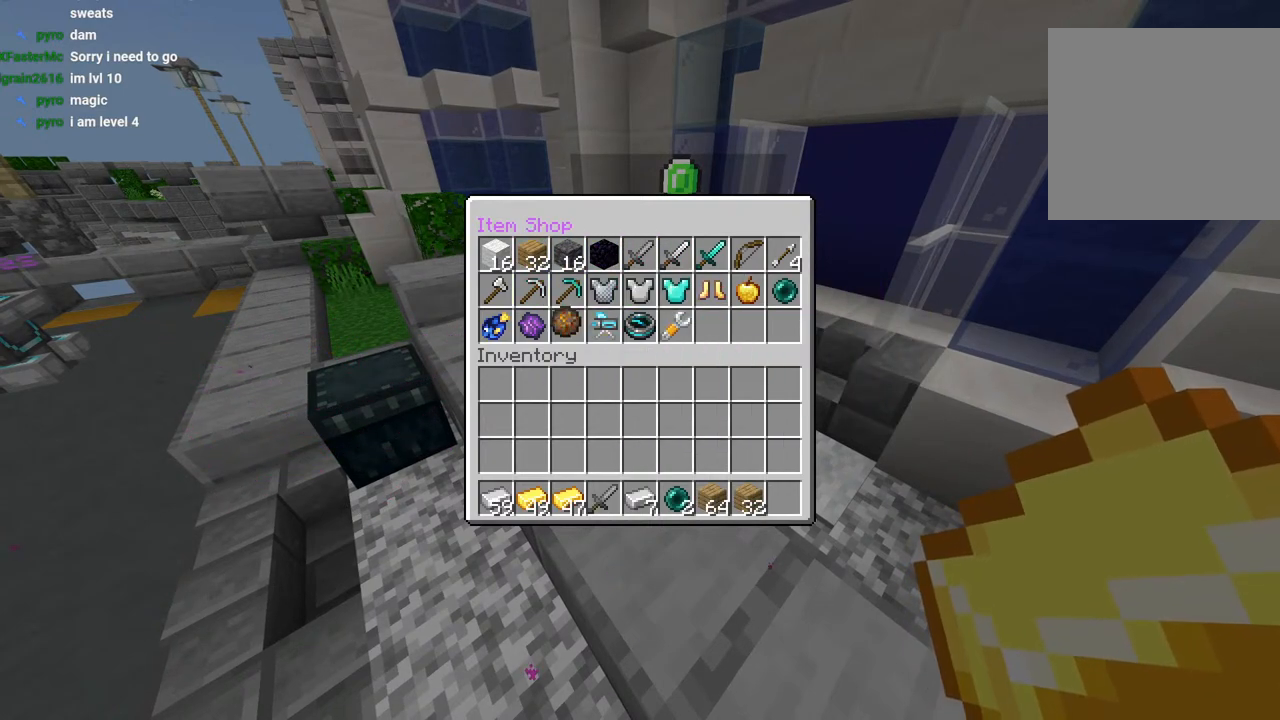
{"buttons": [], "left_stick": "right", "right_stick": "center", "events": [[50, "CROSS", "up"], [150, "CROSS", "down"], [233, "CROSS", "up"], [350, "CROSS", "down"], [433, "CROSS", "up"], [450, "left_stick", "right"]]}
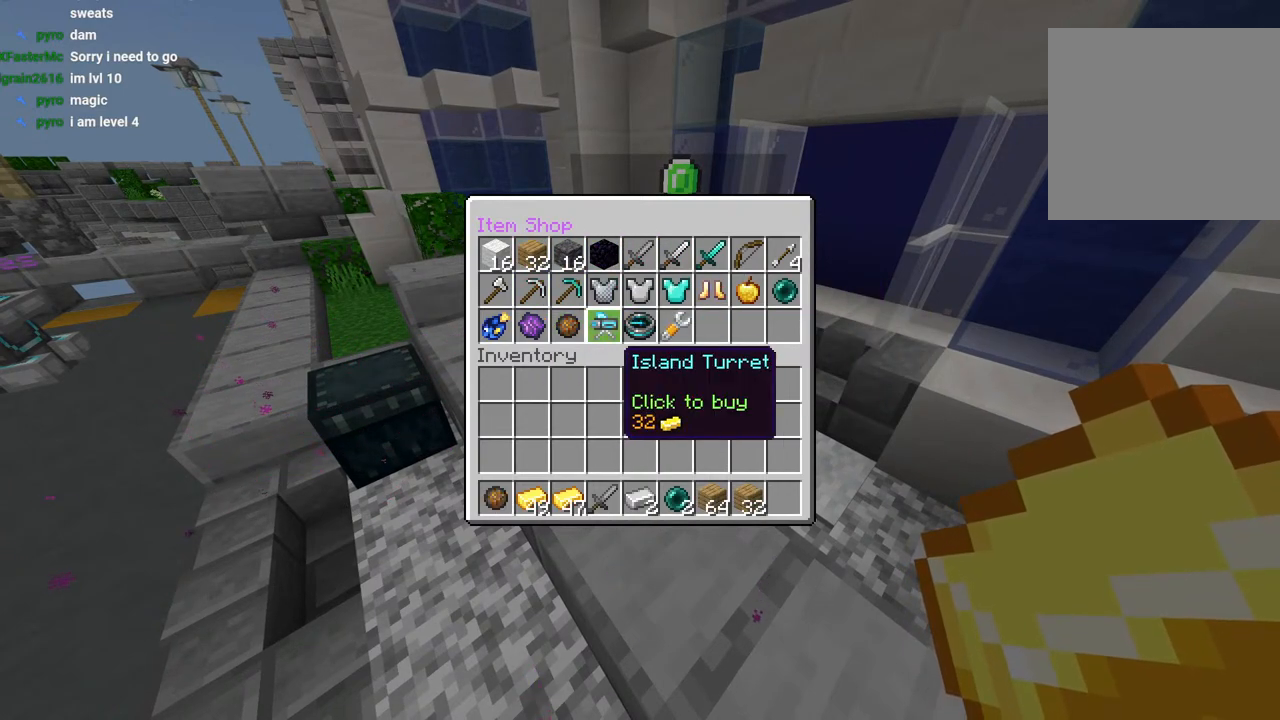
{"buttons": [], "left_stick": "up-left", "right_stick": "center", "events": [[400, "left_stick", "center"], [467, "left_stick", "up-left"]]}
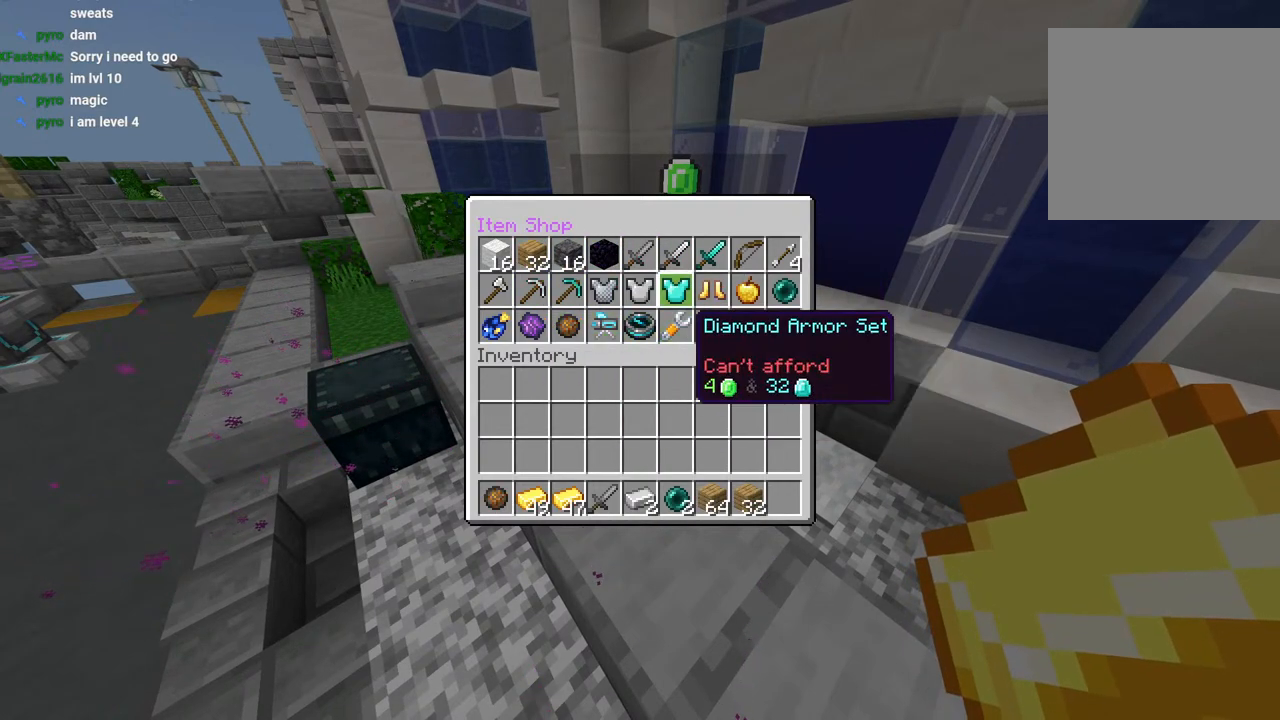
{"buttons": [], "left_stick": "center", "right_stick": "center"}
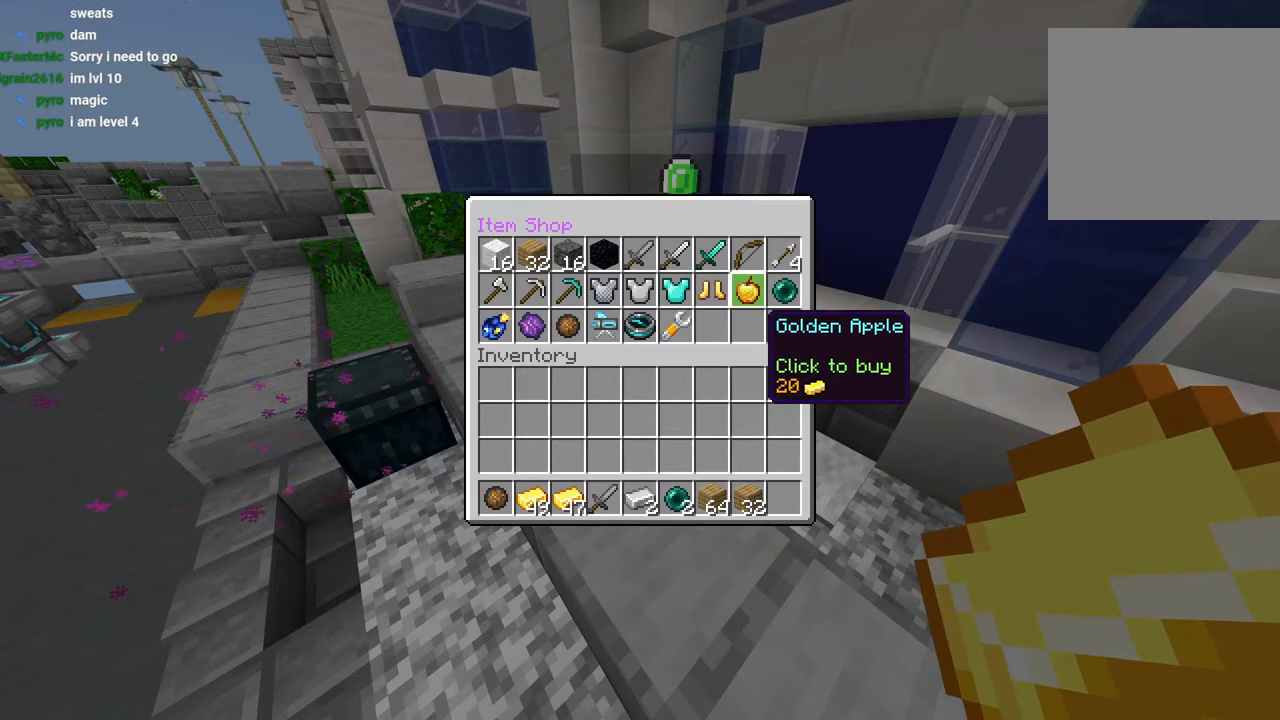
{"buttons": [], "left_stick": "left", "right_stick": "center", "events": [[250, "CROSS", "down"], [333, "CROSS", "up"], [383, "left_stick", "left"], [400, "CIRCLE", "down"], [483, "CIRCLE", "up"]]}
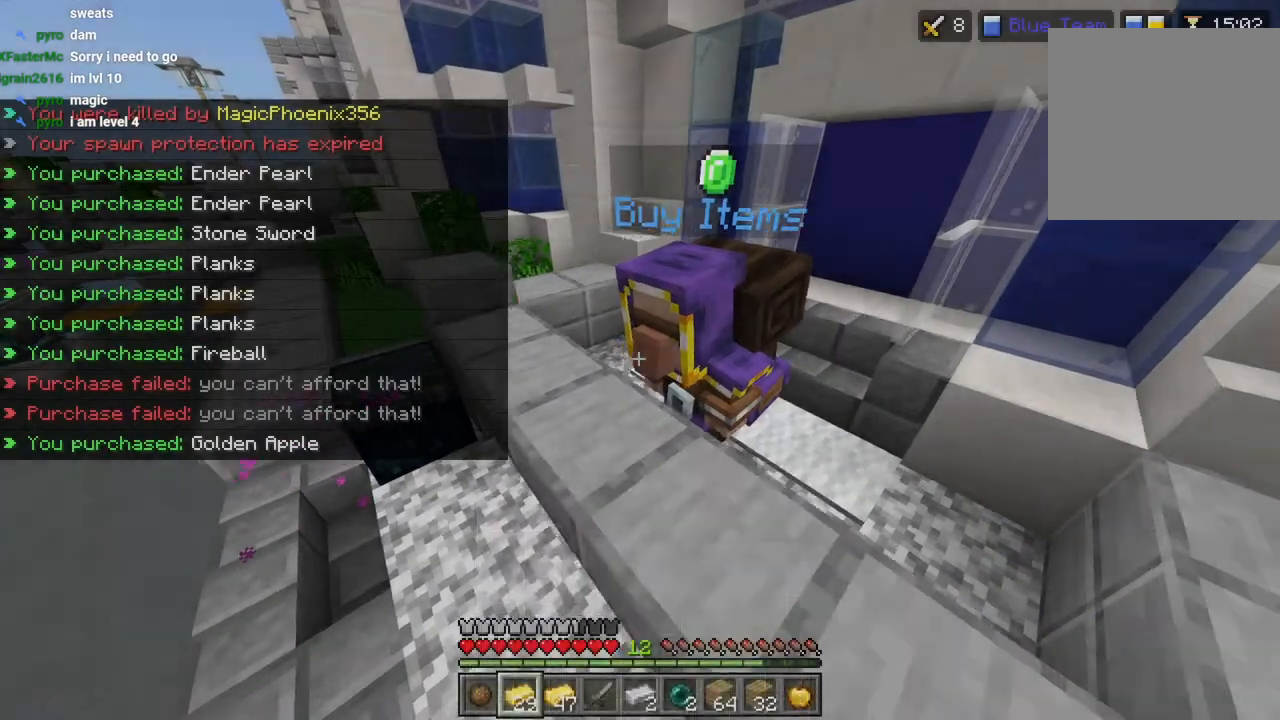
{"buttons": [], "left_stick": "down", "right_stick": "center", "events": [[67, "right_stick", "down-left"], [167, "L2", "down"], [200, "right_stick", "down-right"], [217, "left_stick", "down"], [250, "right_stick", "center"], [433, "L2", "up"]]}
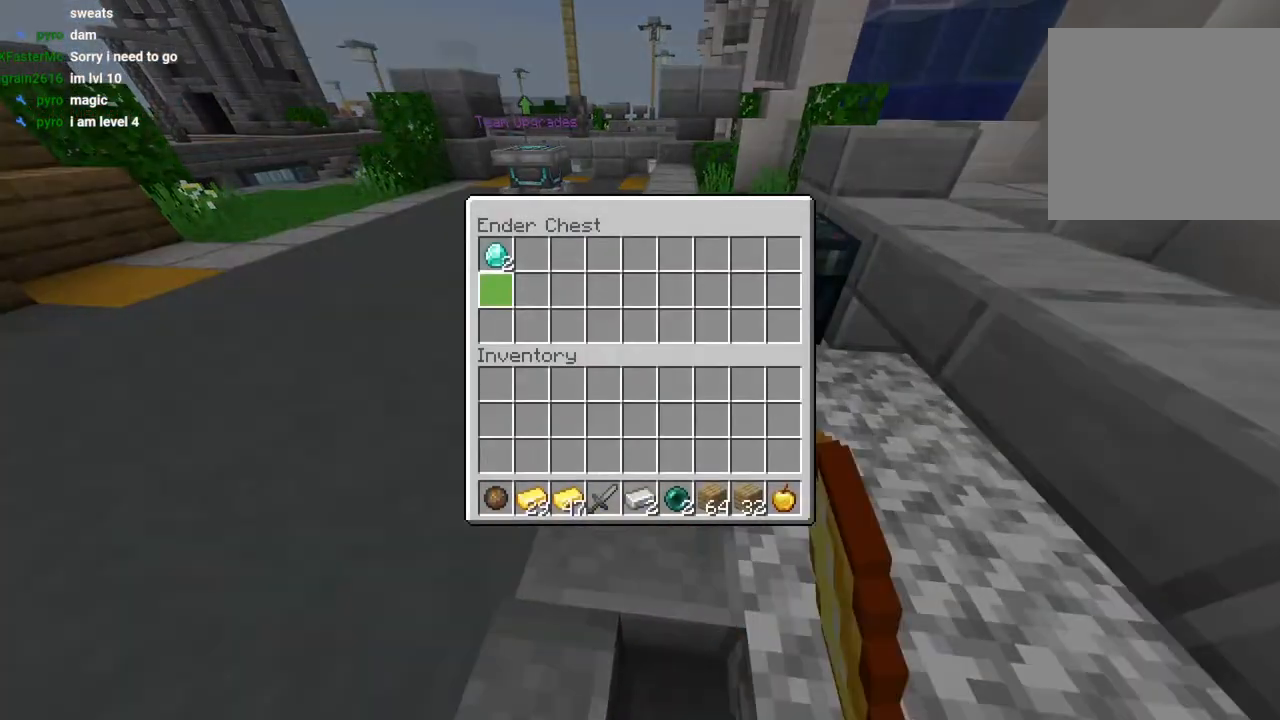
{"buttons": ["TRIANGLE"], "left_stick": "center", "right_stick": "center", "events": [[417, "left_stick", "right"], [467, "TRIANGLE", "down"], [500, "left_stick", "center"]]}
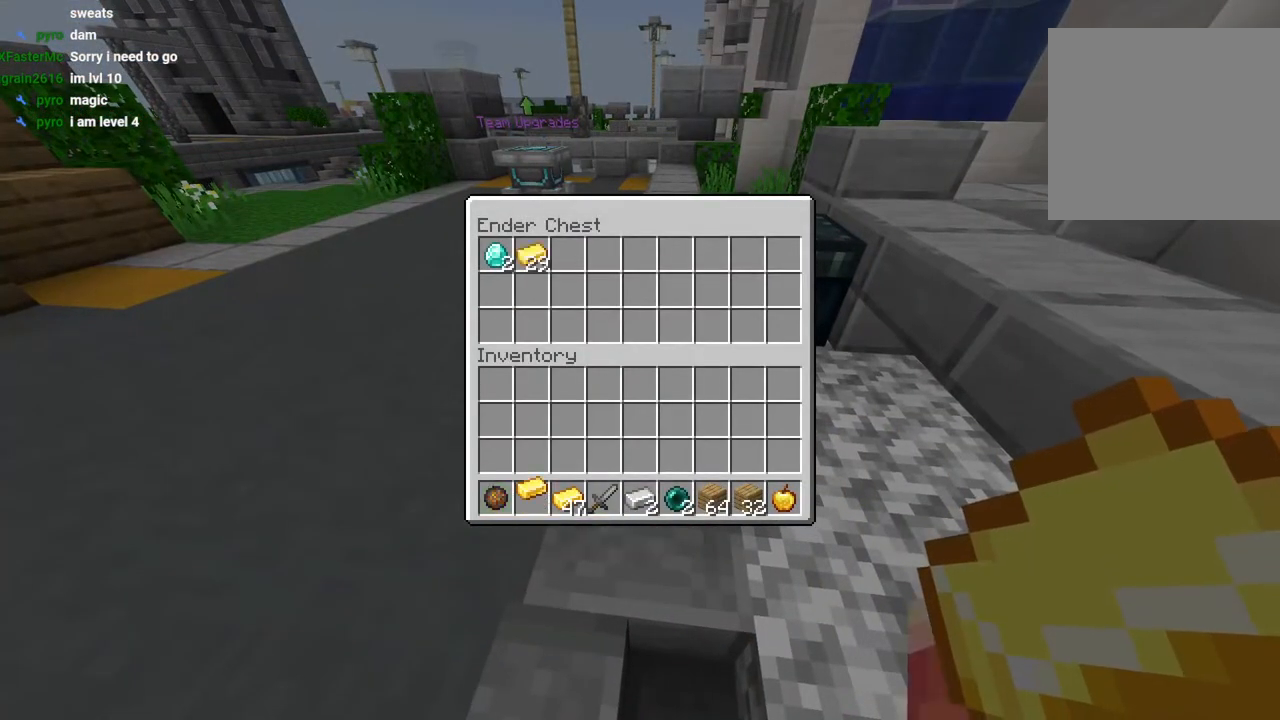
{"buttons": [], "left_stick": "center", "right_stick": "center", "events": [[33, "TRIANGLE", "up"], [83, "left_stick", "right"], [133, "TRIANGLE", "down"], [183, "TRIANGLE", "up"], [317, "CROSS", "down"], [383, "CROSS", "up"], [400, "left_stick", "left"], [500, "left_stick", "center"]]}
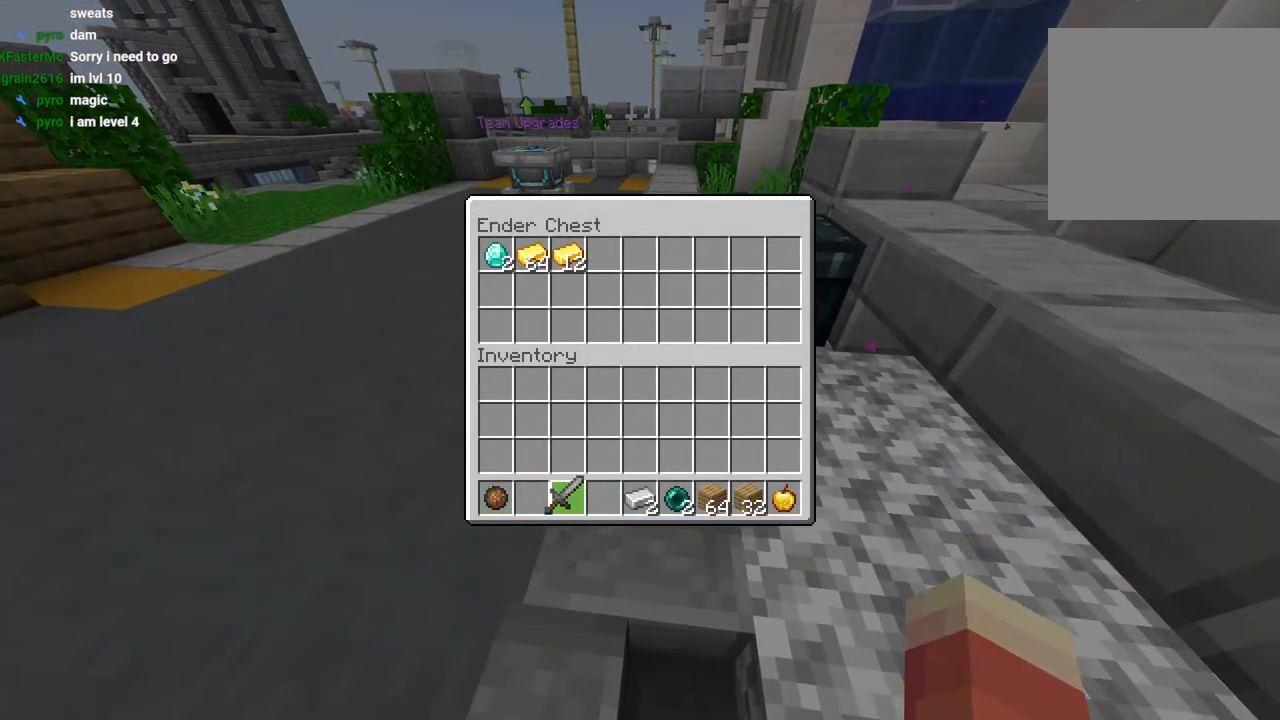
{"buttons": [], "left_stick": "right", "right_stick": "center", "events": [[50, "left_stick", "left"], [117, "CROSS", "down"], [183, "CROSS", "up"], [200, "left_stick", "right"]]}
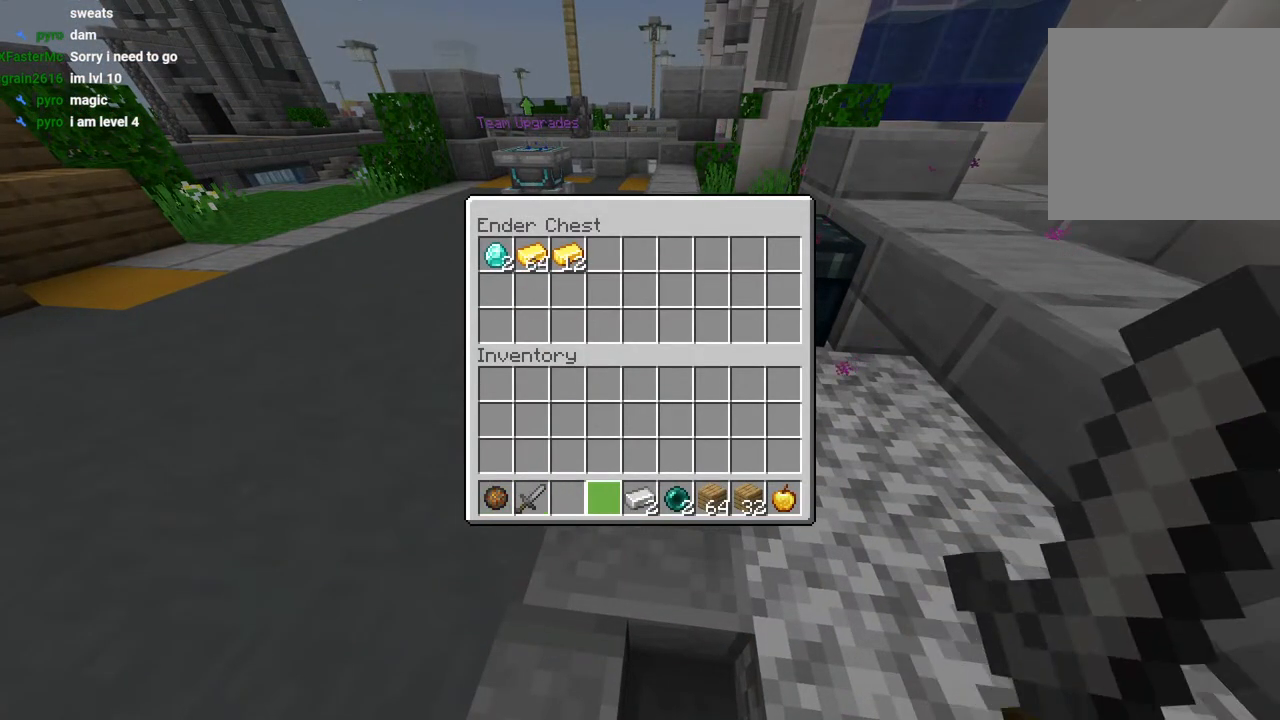
{"buttons": [], "left_stick": "left", "right_stick": "center", "events": [[267, "CROSS", "down"], [333, "left_stick", "left"], [350, "CROSS", "up"]]}
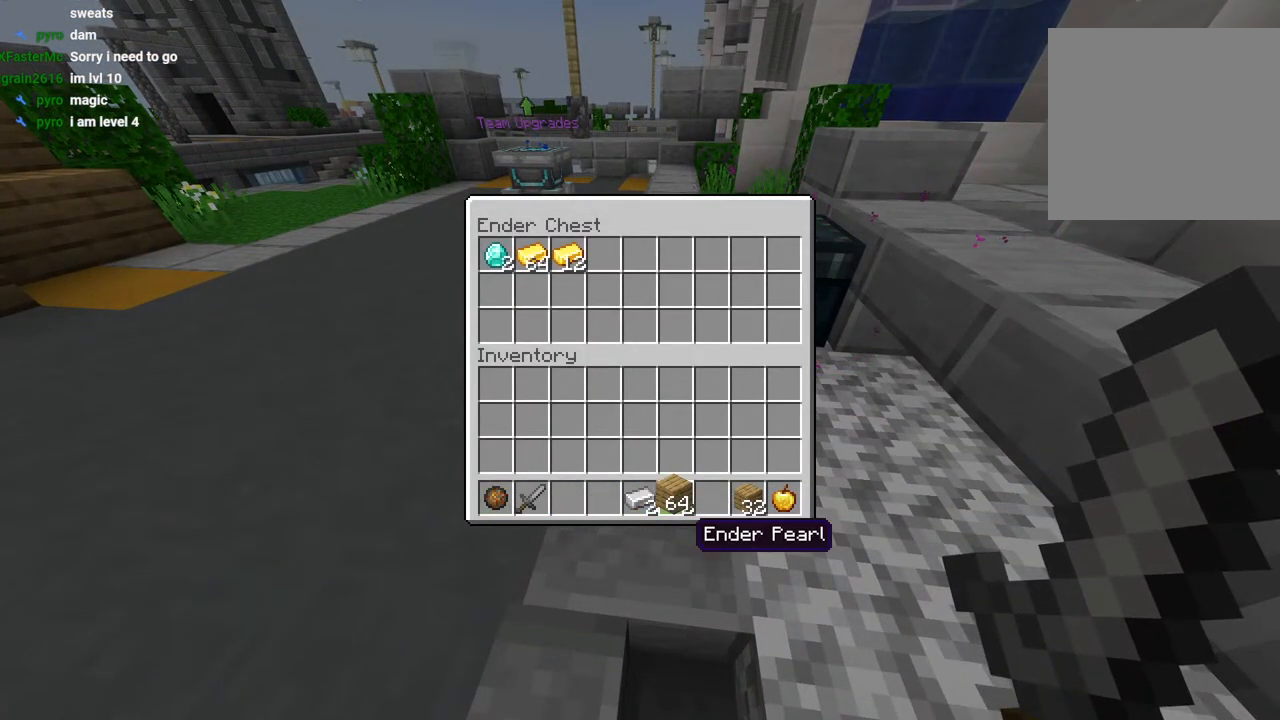
{"buttons": [], "left_stick": "right", "right_stick": "center", "events": [[200, "left_stick", "center"], [283, "left_stick", "left"], [383, "CROSS", "down"], [383, "left_stick", "center"], [450, "CROSS", "up"], [467, "left_stick", "right"]]}
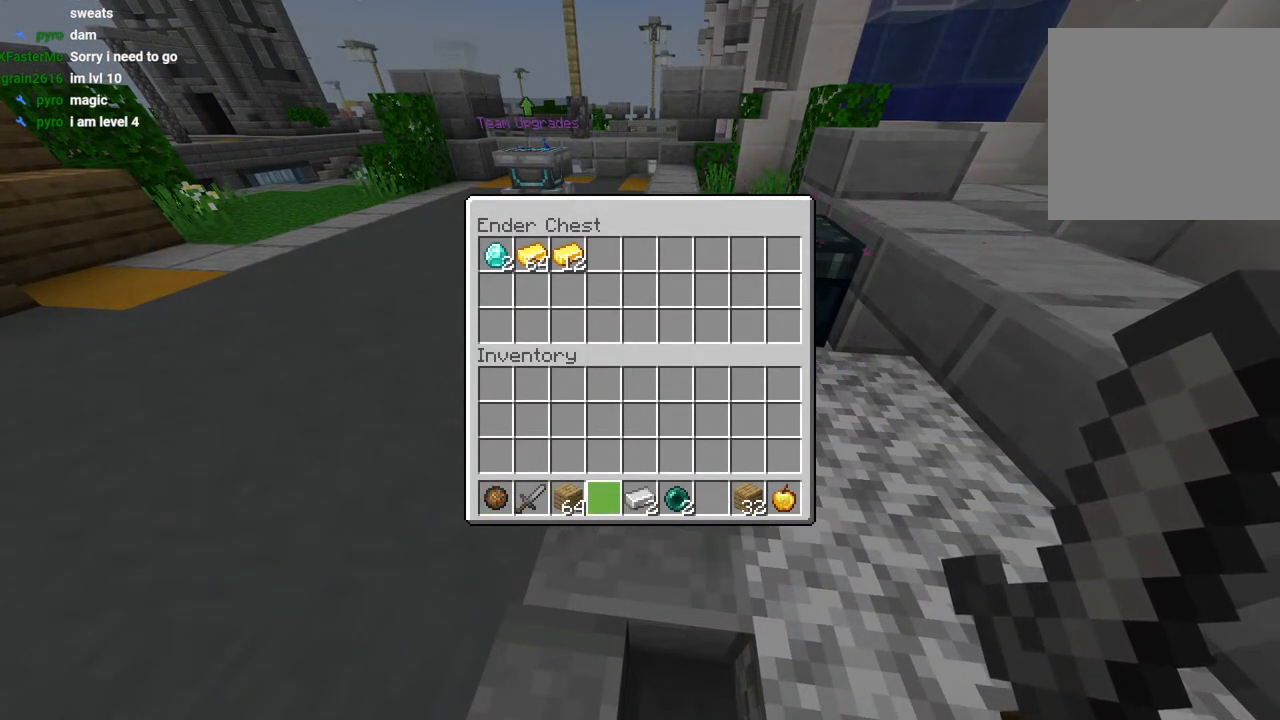
{"buttons": [], "left_stick": "right", "right_stick": "center", "events": [[333, "CROSS", "down"], [417, "CROSS", "up"]]}
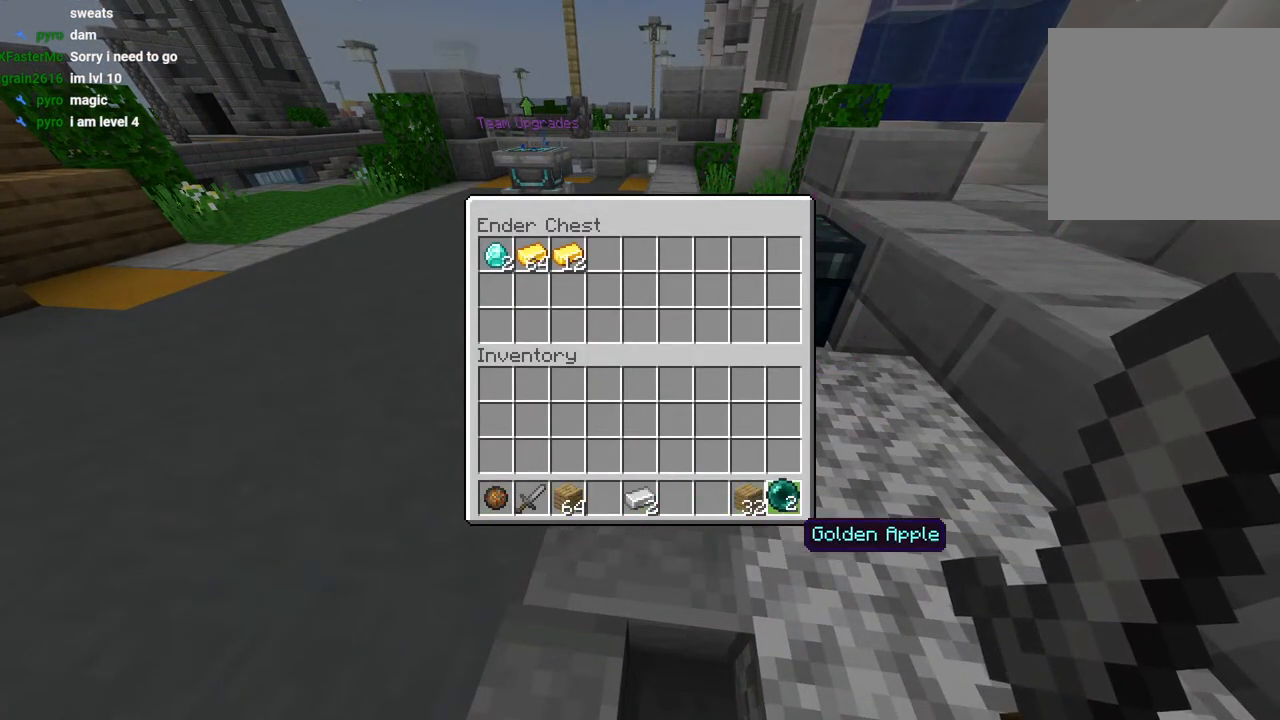
{"buttons": [], "left_stick": "left", "right_stick": "center", "events": [[100, "CROSS", "down"], [150, "left_stick", "left"], [167, "CROSS", "up"]]}
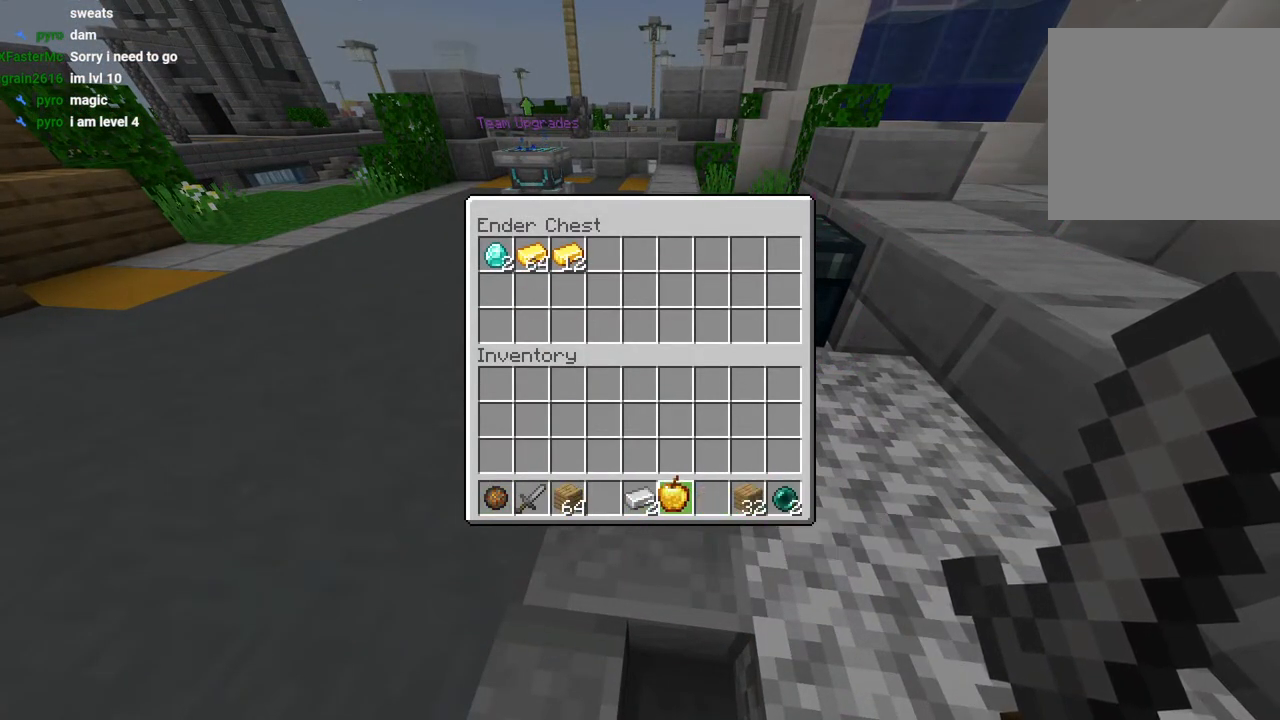
{"buttons": [], "left_stick": "center", "right_stick": "center", "events": [[33, "left_stick", "center"], [117, "left_stick", "left"], [200, "CROSS", "down"], [233, "left_stick", "center"], [267, "CROSS", "up"], [317, "left_stick", "up"], [350, "CROSS", "down"], [367, "left_stick", "center"], [417, "CROSS", "up"]]}
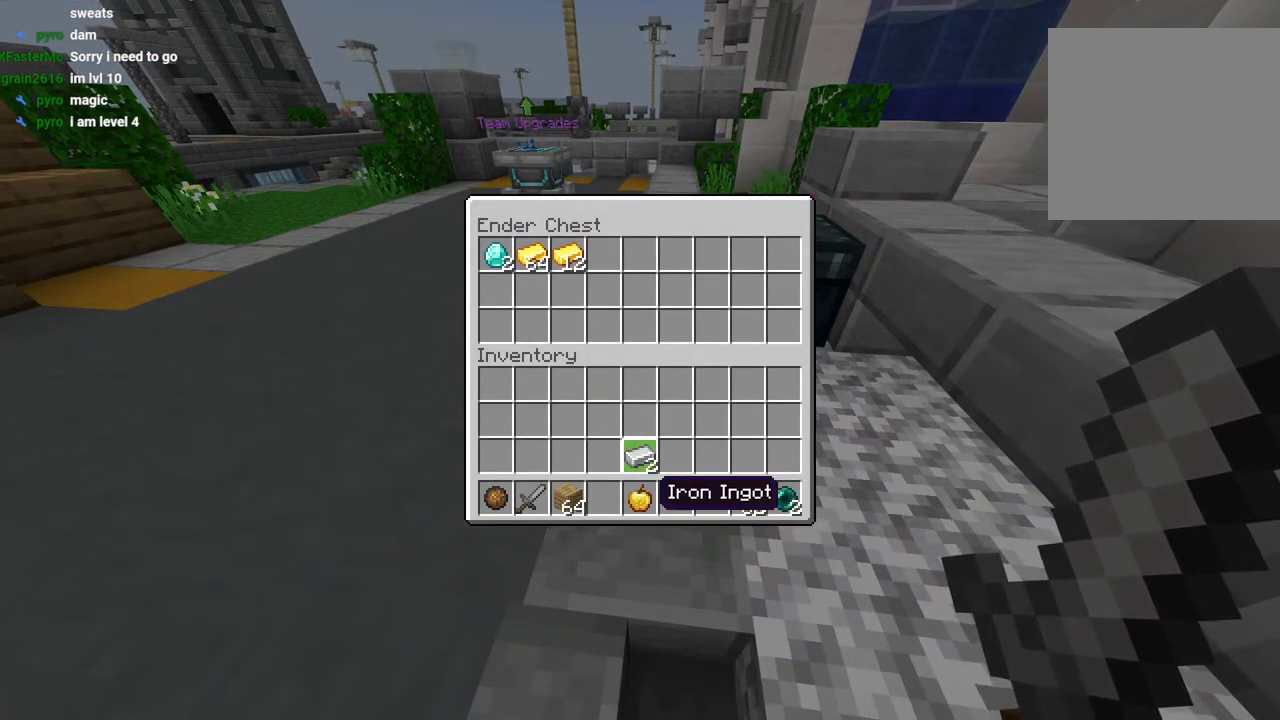
{"buttons": [], "left_stick": "center", "right_stick": "center", "events": [[17, "TRIANGLE", "down"], [83, "TRIANGLE", "up"], [83, "left_stick", "down"], [200, "left_stick", "right"], [317, "left_stick", "center"], [367, "left_stick", "right"], [467, "left_stick", "center"]]}
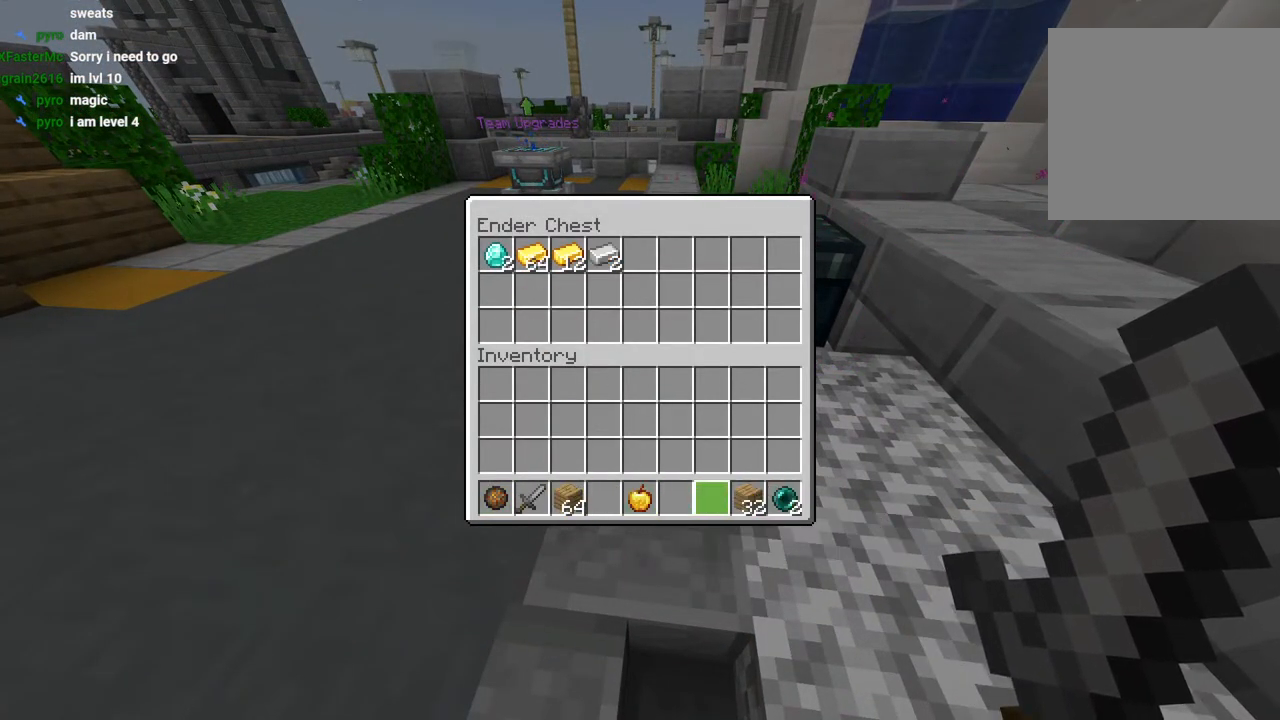
{"buttons": ["CROSS"], "left_stick": "up", "right_stick": "center", "events": [[33, "left_stick", "right"], [100, "CROSS", "down"], [150, "CIRCLE", "down"], [150, "CROSS", "up"], [183, "CIRCLE", "up"], [183, "left_stick", "up-left"], [283, "left_stick", "up"], [283, "right_stick", "up-left"], [300, "L3", "down"], [400, "L3", "up"], [433, "right_stick", "center"], [467, "CROSS", "down"]]}
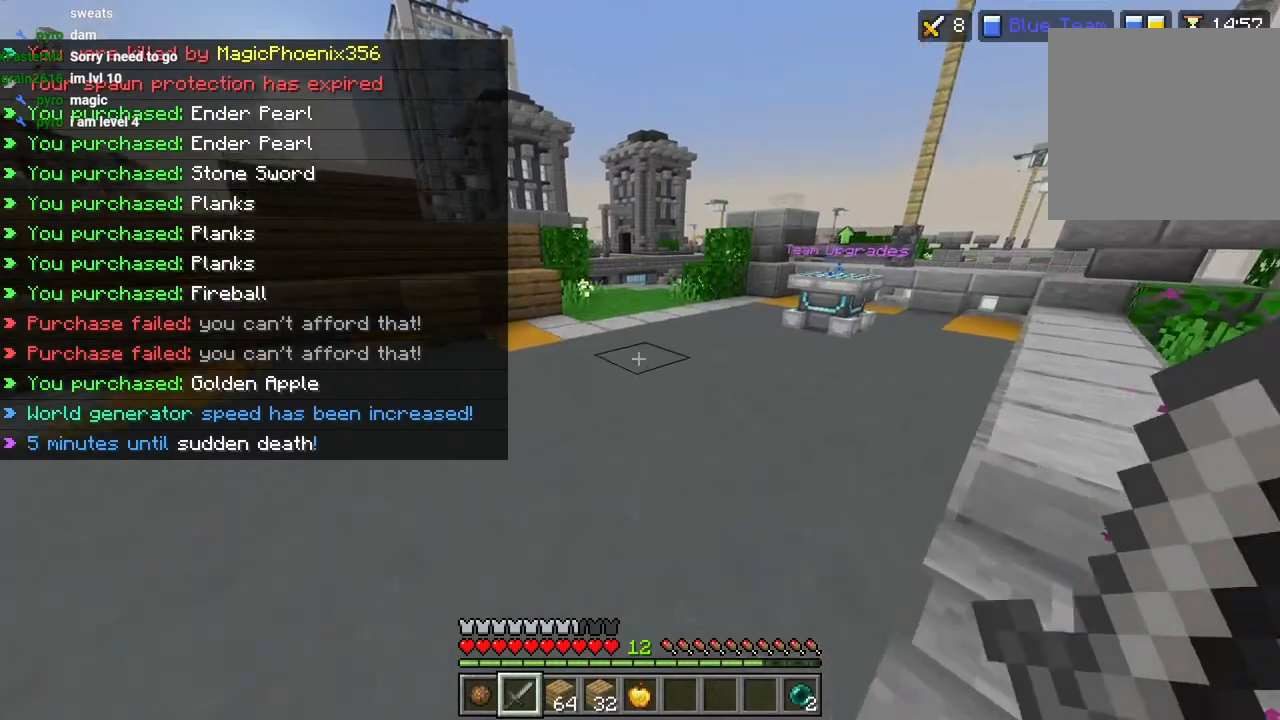
{"buttons": [], "left_stick": "up", "right_stick": "center", "events": [[67, "CROSS", "up"], [250, "L3", "down"], [267, "right_stick", "left"], [333, "right_stick", "center"], [350, "L3", "up"]]}
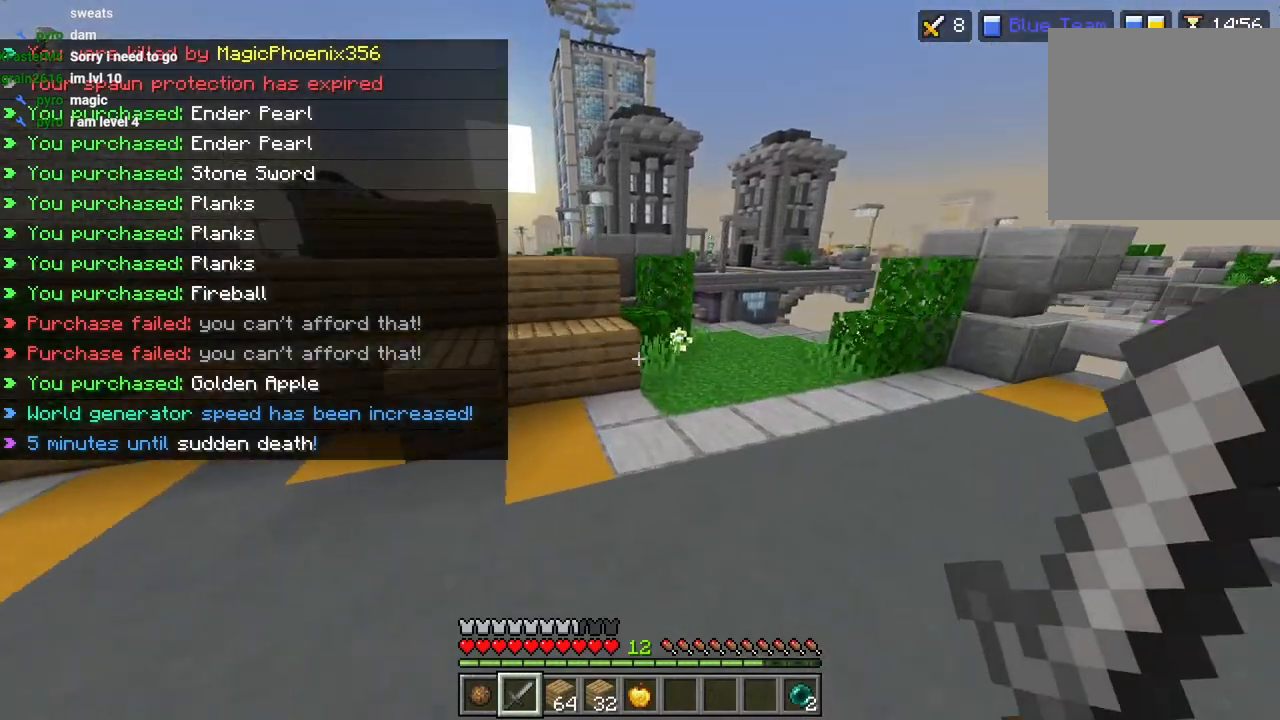
{"buttons": ["TRIANGLE"], "left_stick": "up-left", "right_stick": "center", "events": [[250, "L3", "down"], [250, "left_stick", "up-left"], [333, "CROSS", "down"], [350, "L3", "up"], [400, "CROSS", "up"], [467, "TRIANGLE", "down"]]}
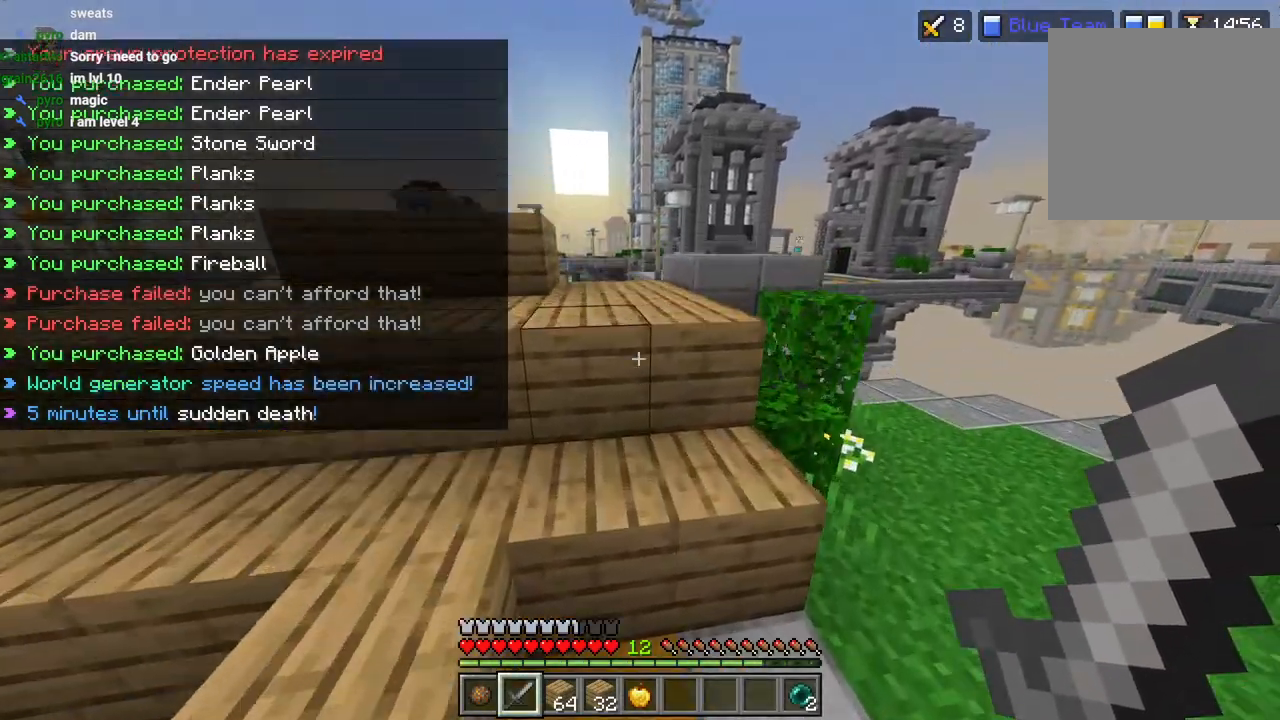
{"buttons": [], "left_stick": "down-right", "right_stick": "center", "events": [[50, "left_stick", "up-right"], [67, "TRIANGLE", "up"], [433, "left_stick", "down-right"]]}
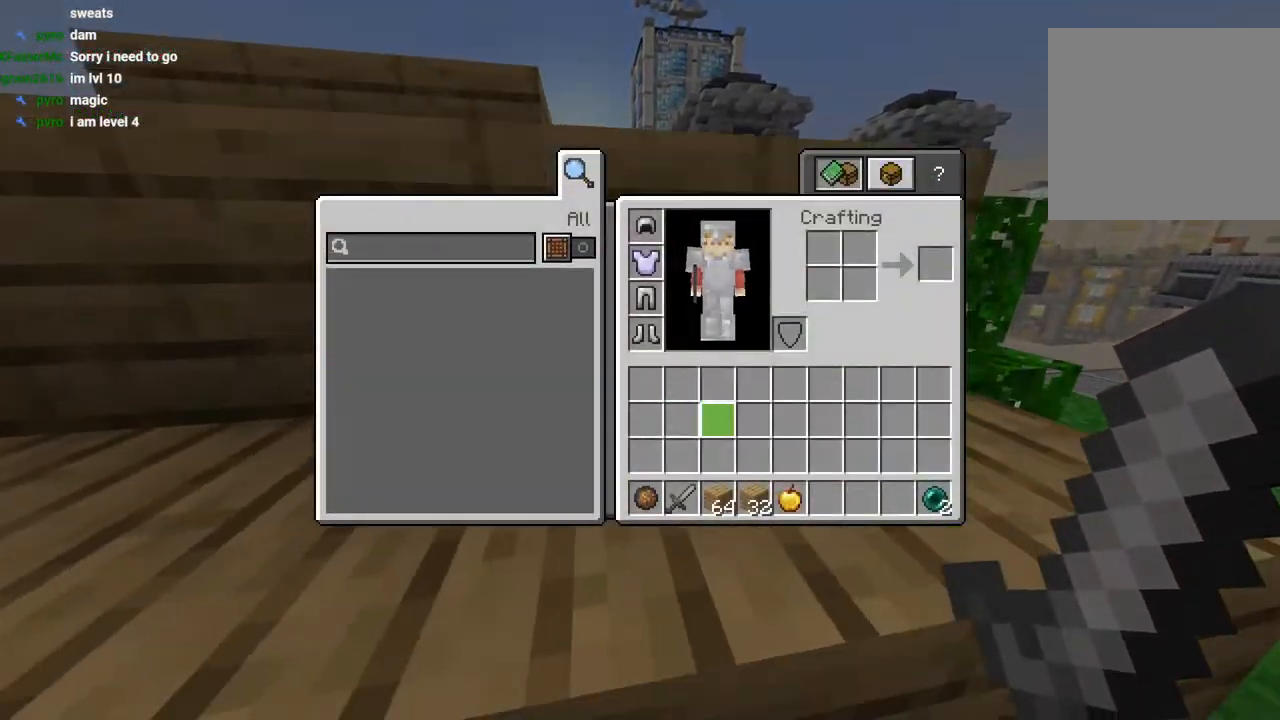
{"buttons": [], "left_stick": "right", "right_stick": "center", "events": [[300, "left_stick", "right"], [350, "CROSS", "down"], [450, "CROSS", "up"]]}
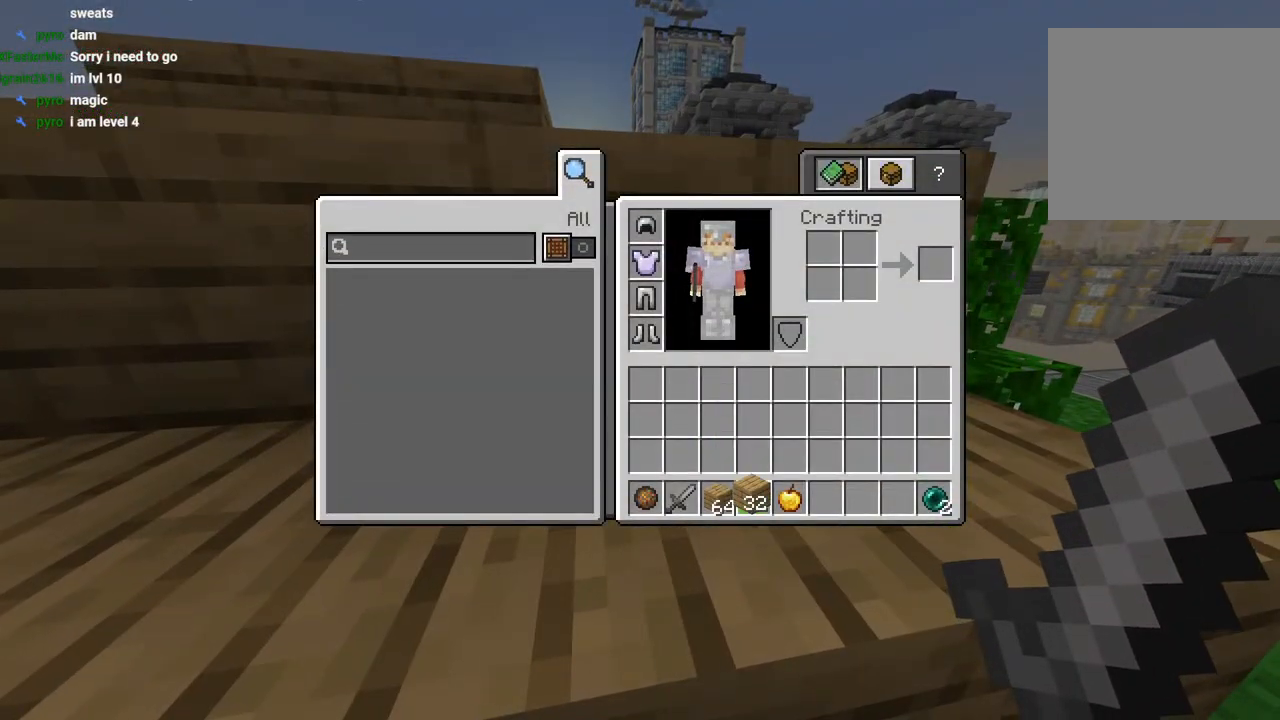
{"buttons": ["CROSS"], "left_stick": "right", "right_stick": "center", "events": [[217, "left_stick", "center"], [283, "left_stick", "right"], [367, "left_stick", "center"], [433, "left_stick", "right"], [483, "CROSS", "down"]]}